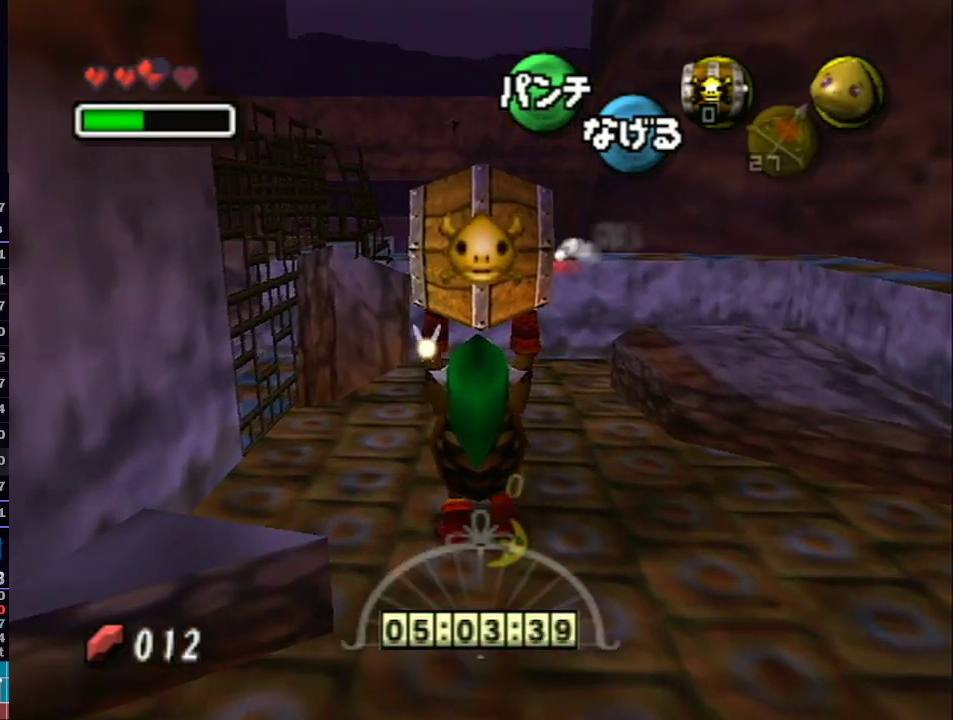
Gameplay with a controller (Nintendo layout); each line is a JSON object with the inputs held at the frame after it. "events" lists button and stick changes between this image and that frame as [ms after this image, input, new state], when the widget could be followed in between. Not read: L1 L3 R3.
{"buttons": [], "left_stick": "up-left", "right_stick": "center", "events": [[283, "left_stick", "up-left"]]}
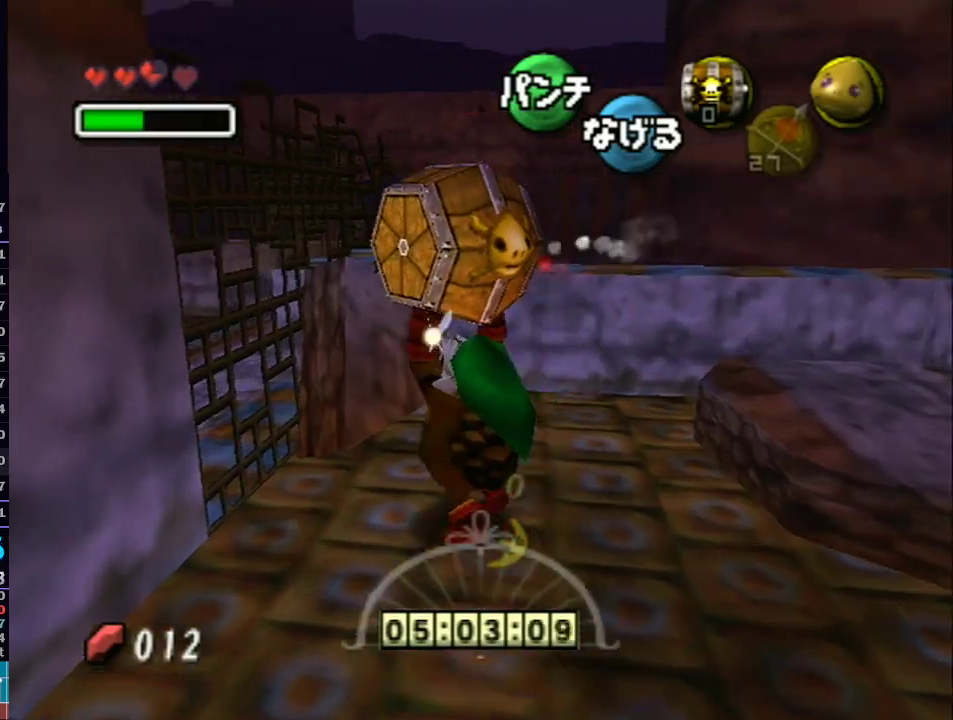
{"buttons": [], "left_stick": "down-right", "right_stick": "center", "events": [[200, "A", "down"], [417, "A", "up"], [467, "left_stick", "down-right"]]}
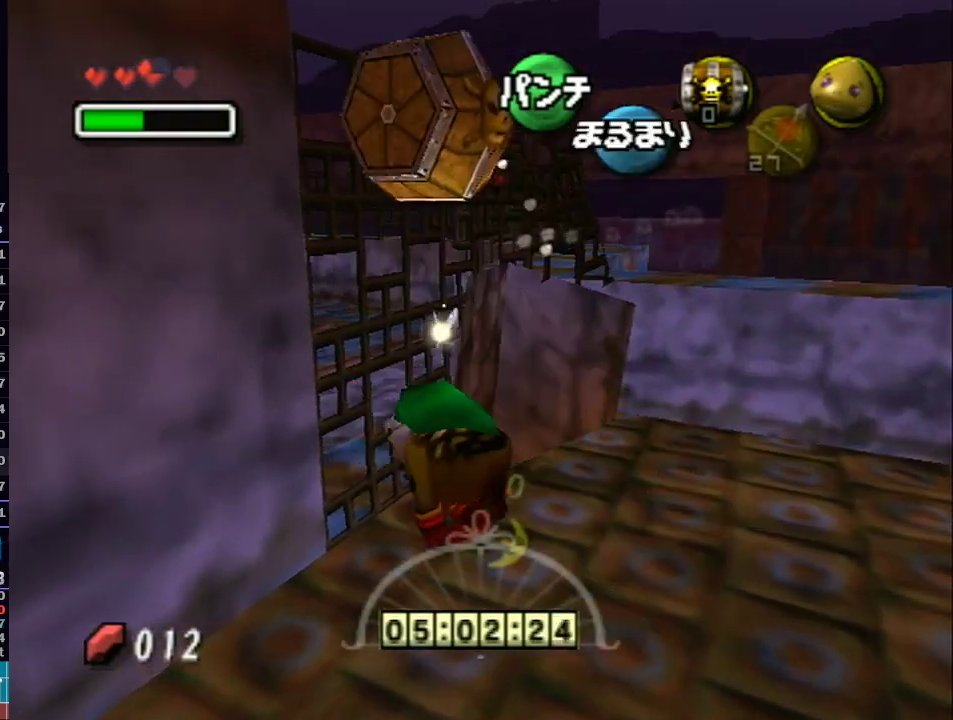
{"buttons": ["A"], "left_stick": "right", "right_stick": "center", "events": [[133, "left_stick", "right"], [267, "A", "down"]]}
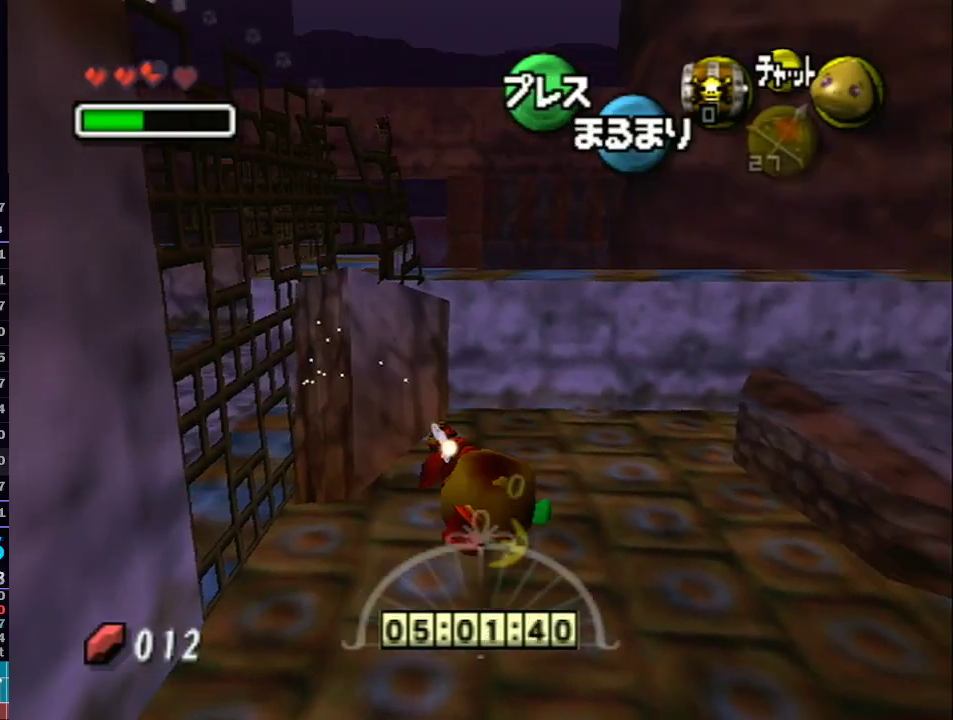
{"buttons": ["X"], "left_stick": "up-right", "right_stick": "center", "events": [[100, "left_stick", "up-right"], [233, "A", "up"], [317, "X", "down"], [417, "X", "up"], [483, "X", "down"]]}
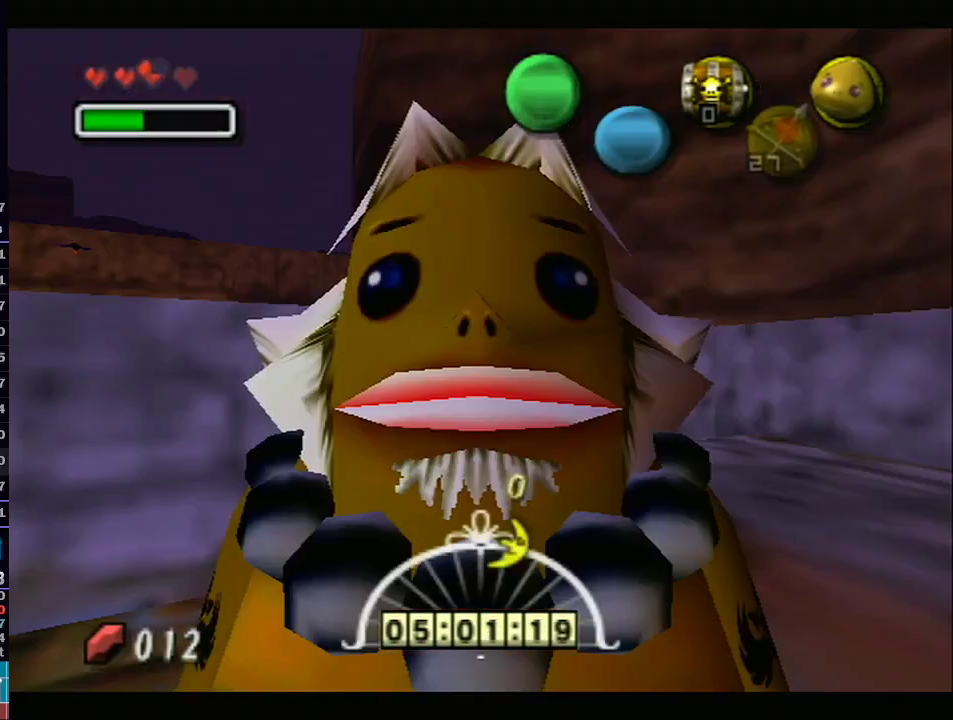
{"buttons": [], "left_stick": "up", "right_stick": "center", "events": [[83, "X", "up"], [117, "left_stick", "up"], [150, "X", "down"], [233, "X", "up"], [317, "X", "down"], [417, "X", "up"]]}
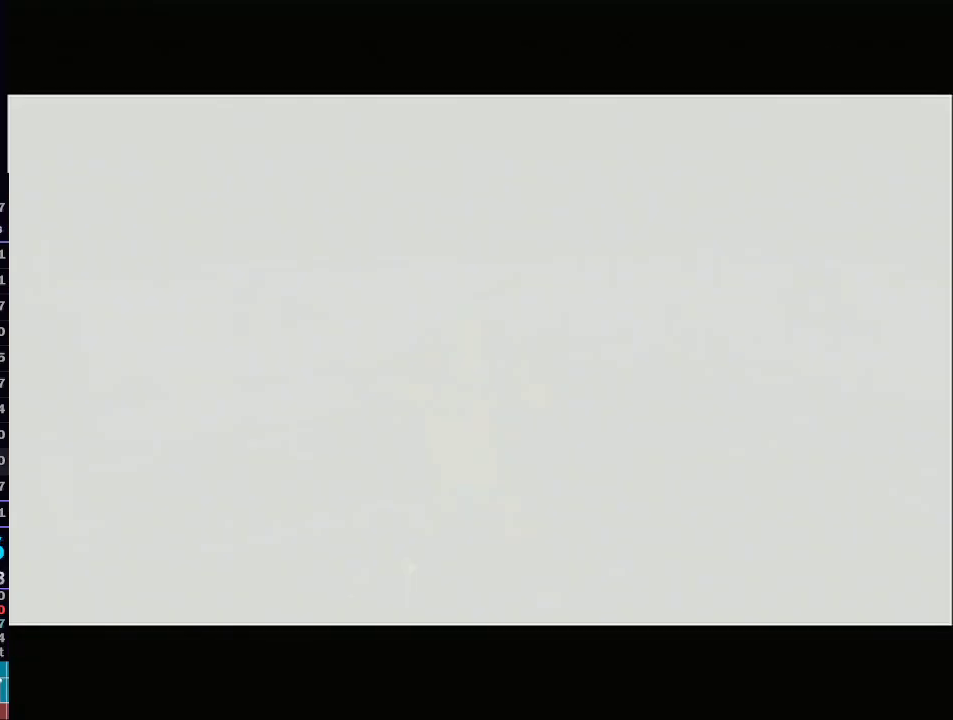
{"buttons": [], "left_stick": "up", "right_stick": "center", "events": []}
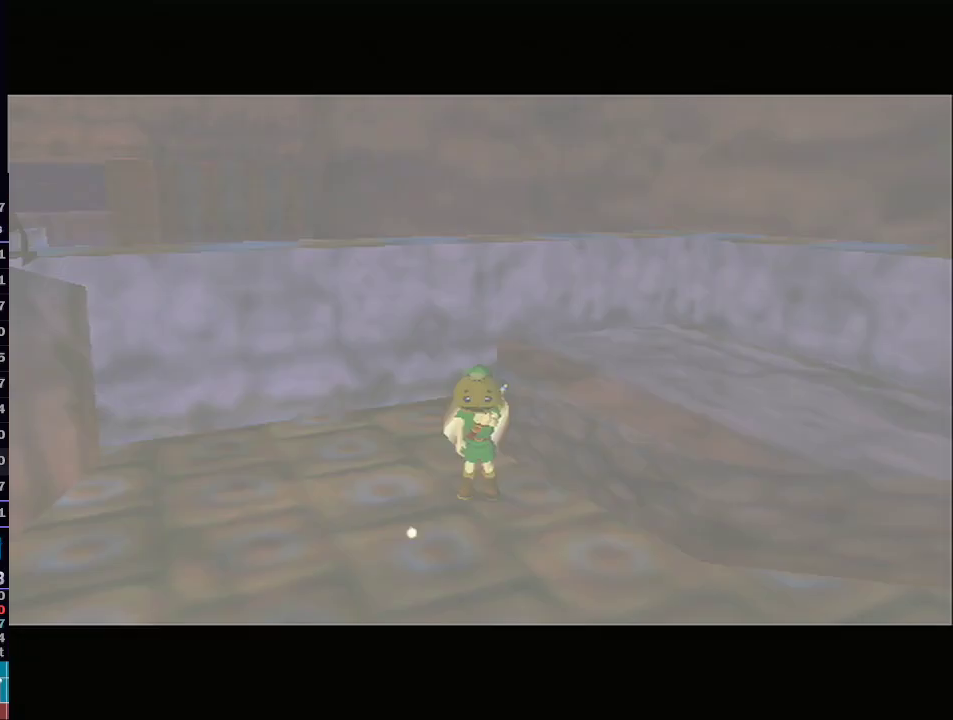
{"buttons": [], "left_stick": "up-left", "right_stick": "center", "events": [[417, "left_stick", "up-left"]]}
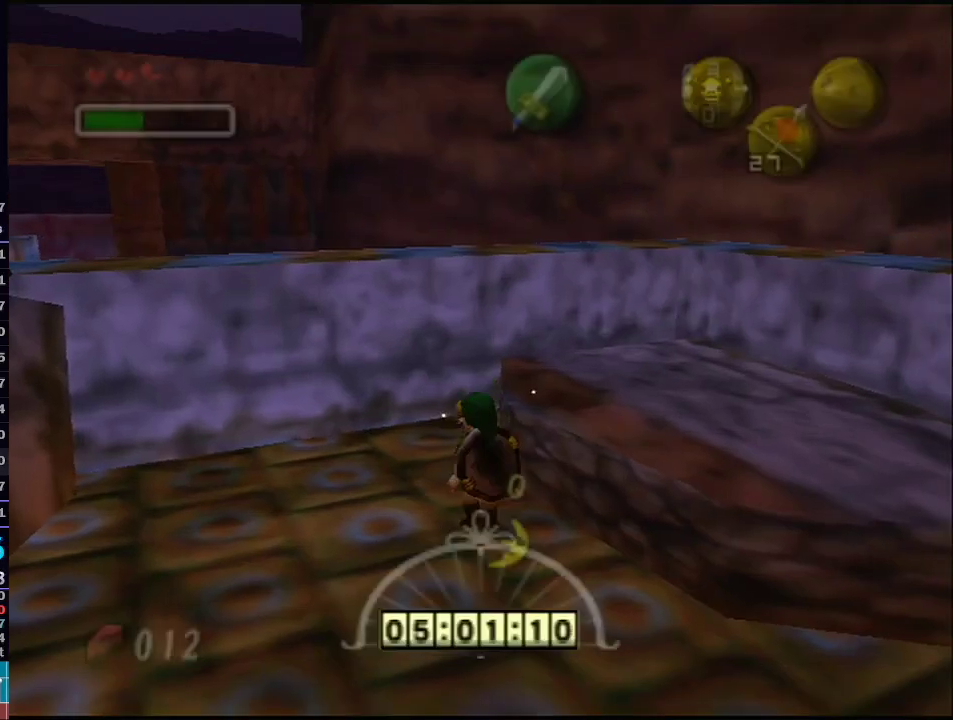
{"buttons": [], "left_stick": "up-left", "right_stick": "center", "events": [[33, "left_stick", "right"], [133, "A", "down"], [317, "A", "up"], [350, "left_stick", "up"], [417, "left_stick", "up-left"]]}
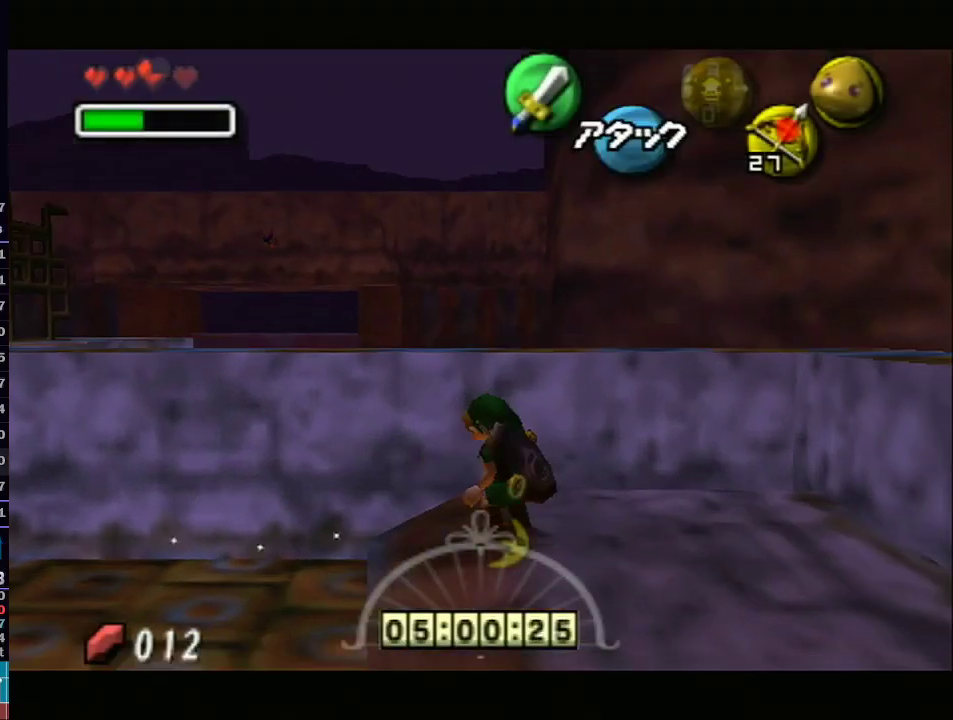
{"buttons": [], "left_stick": "up-left", "right_stick": "center", "events": [[50, "A", "down"], [200, "A", "up"]]}
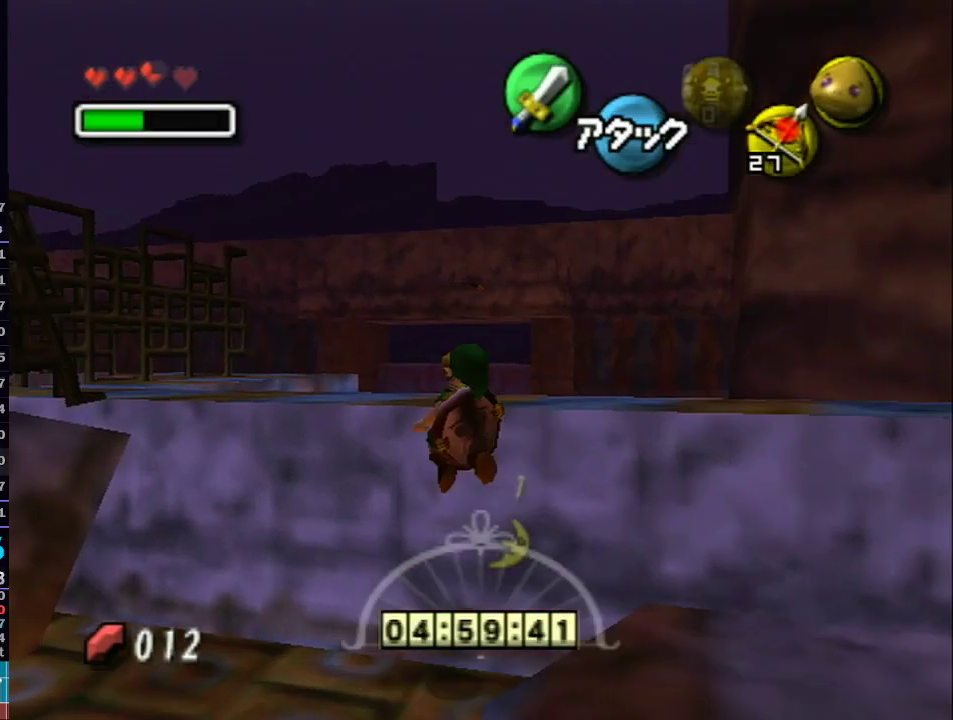
{"buttons": ["A"], "left_stick": "up", "right_stick": "center", "events": [[33, "left_stick", "up"], [300, "A", "down"], [400, "A", "up"], [450, "A", "down"]]}
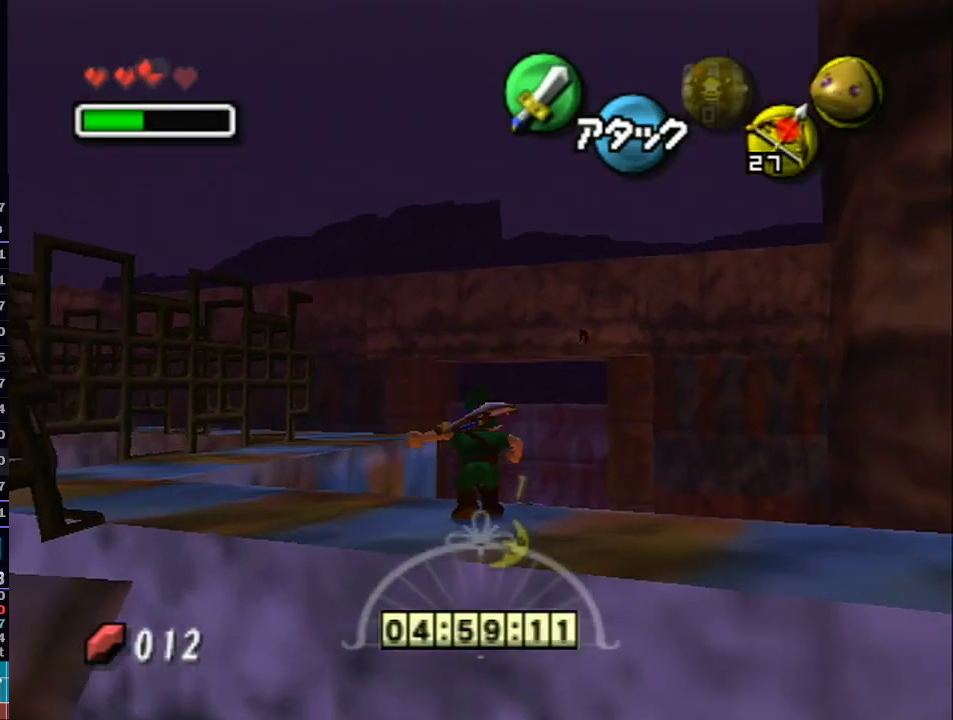
{"buttons": ["START"], "left_stick": "up", "right_stick": "center", "events": [[67, "A", "up"], [300, "START", "down"], [417, "START", "up"], [483, "START", "down"]]}
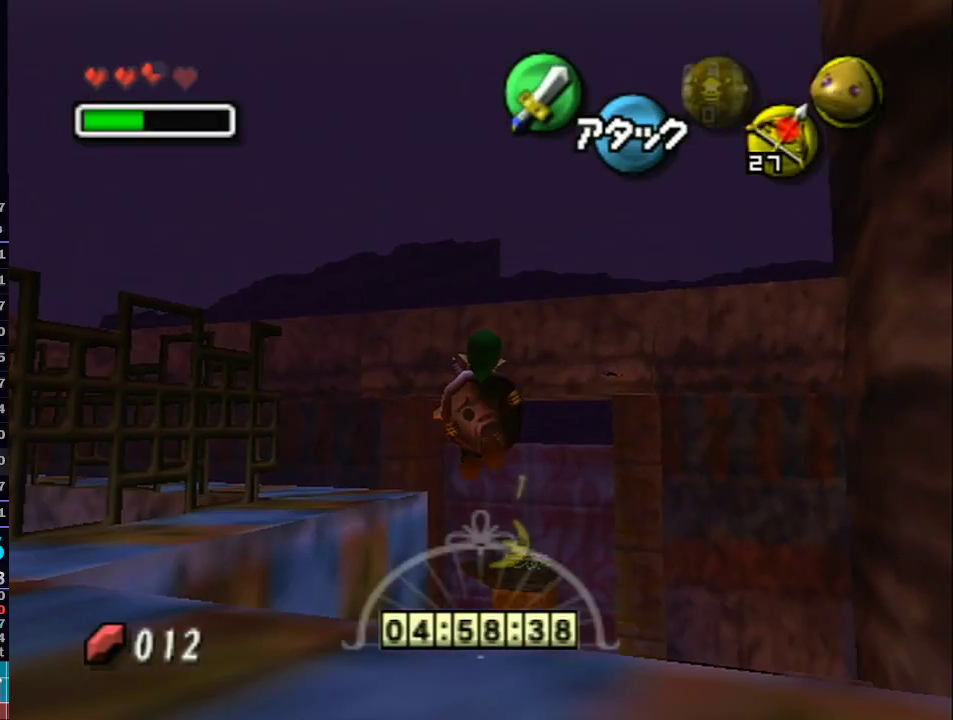
{"buttons": [], "left_stick": "center", "right_stick": "center", "events": [[67, "START", "up"], [67, "left_stick", "center"], [133, "START", "down"], [167, "START", "up"]]}
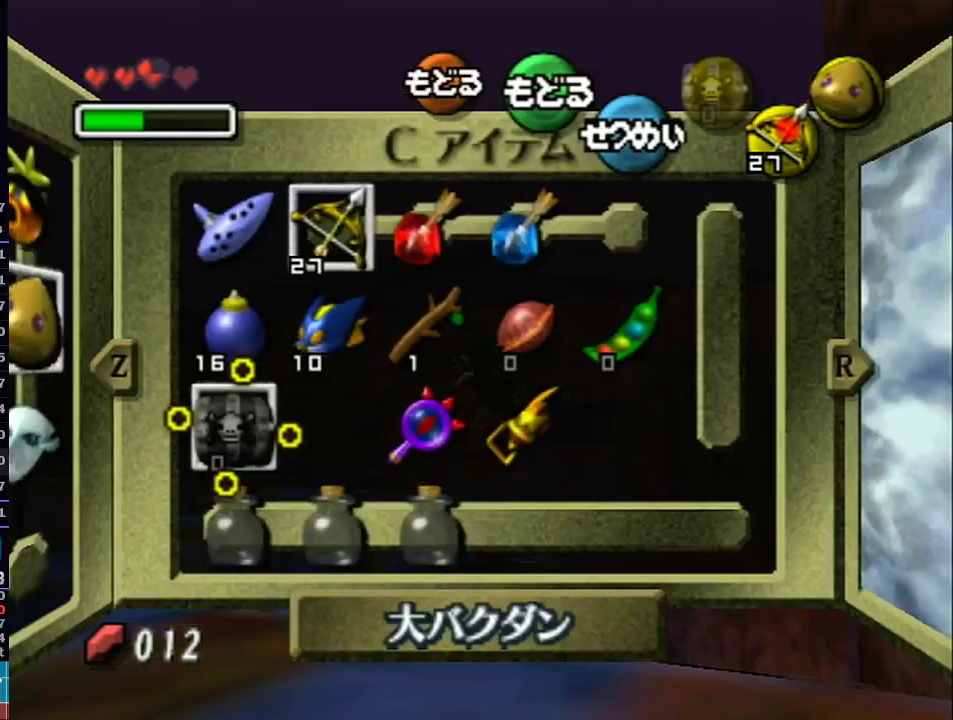
{"buttons": [], "left_stick": "center", "right_stick": "center", "events": [[167, "left_stick", "up"], [250, "left_stick", "center"], [350, "left_stick", "up"], [383, "Y", "down"], [483, "Y", "up"], [483, "left_stick", "center"]]}
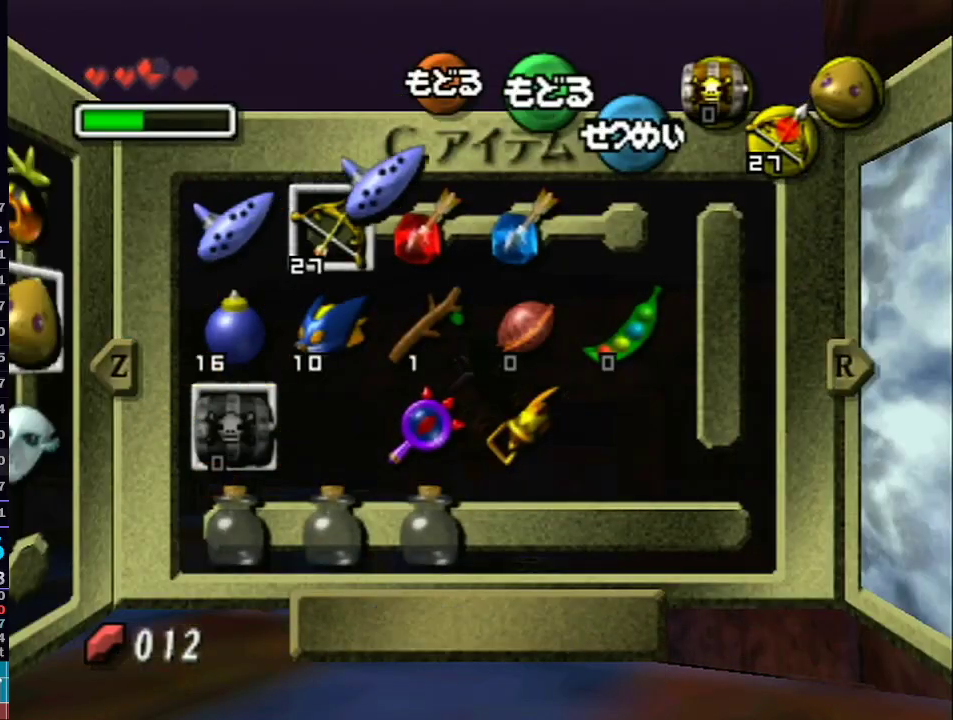
{"buttons": [], "left_stick": "center", "right_stick": "center", "events": [[333, "START", "down"], [450, "START", "up"]]}
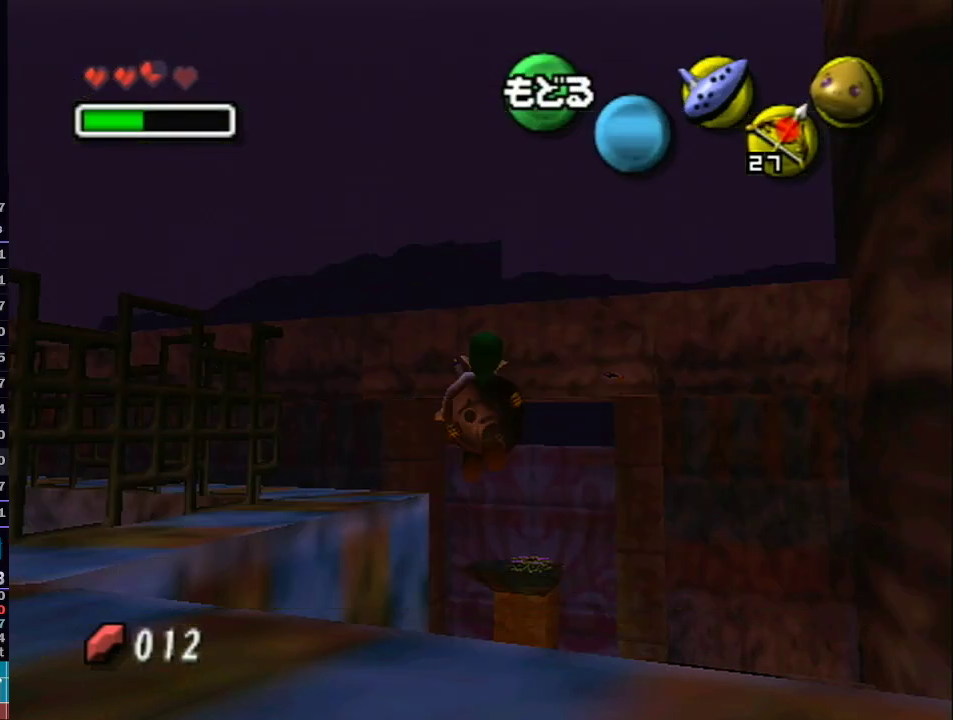
{"buttons": [], "left_stick": "up", "right_stick": "center", "events": [[33, "left_stick", "up"]]}
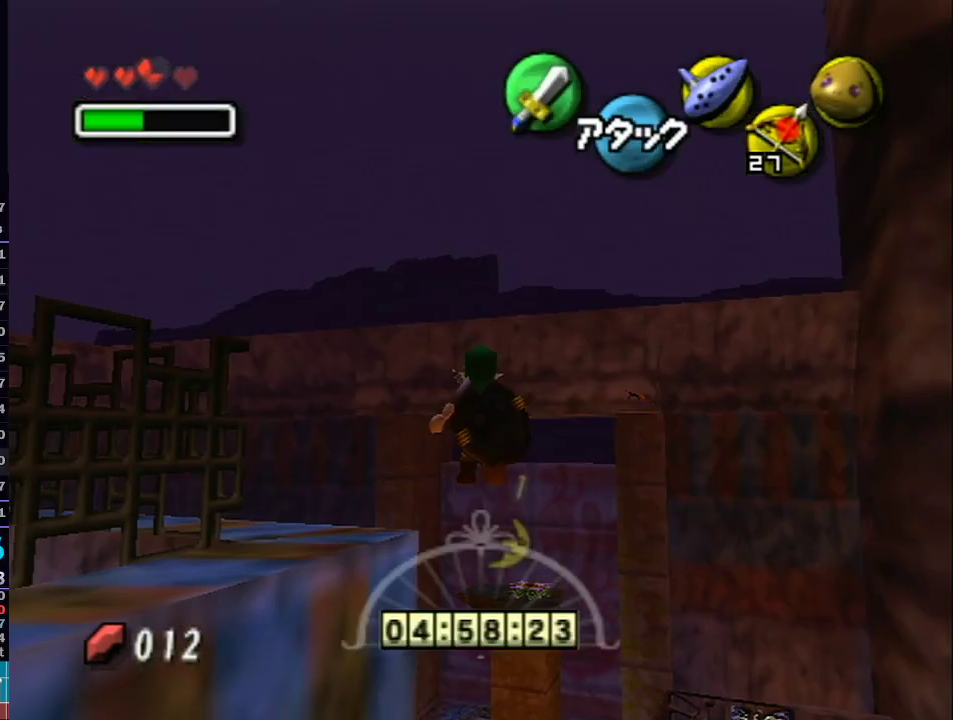
{"buttons": [], "left_stick": "up", "right_stick": "center", "events": []}
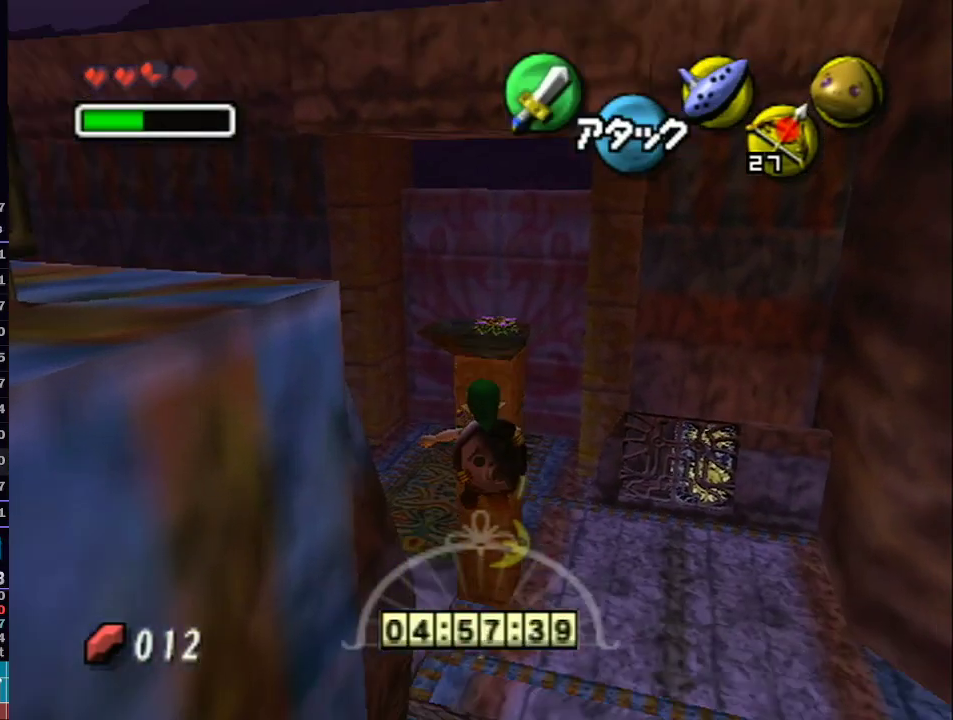
{"buttons": [], "left_stick": "up", "right_stick": "center", "events": []}
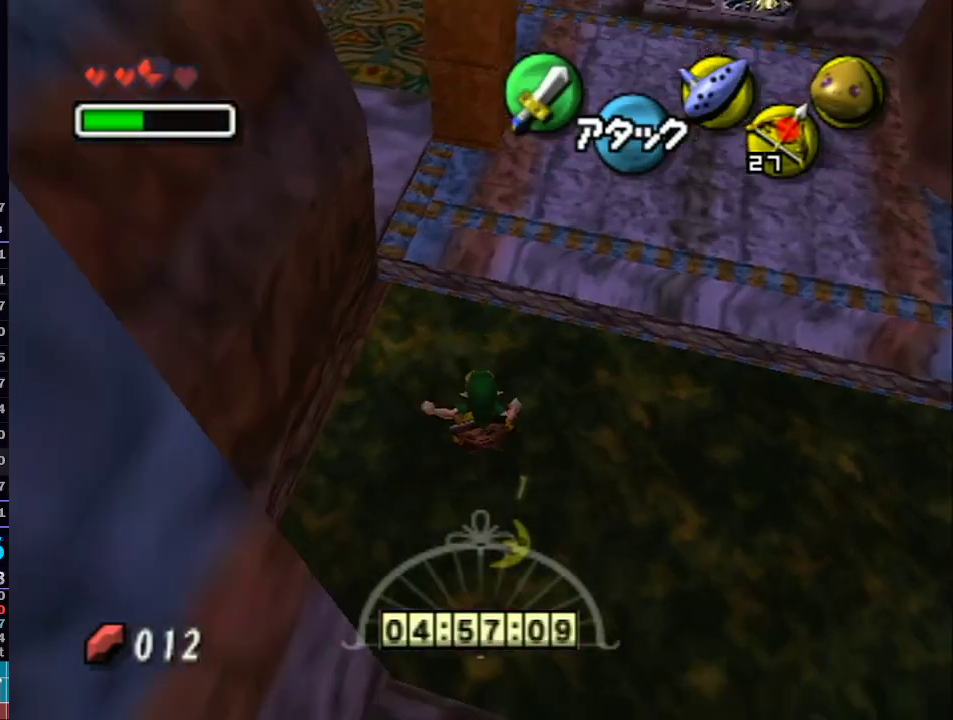
{"buttons": [], "left_stick": "up", "right_stick": "center", "events": []}
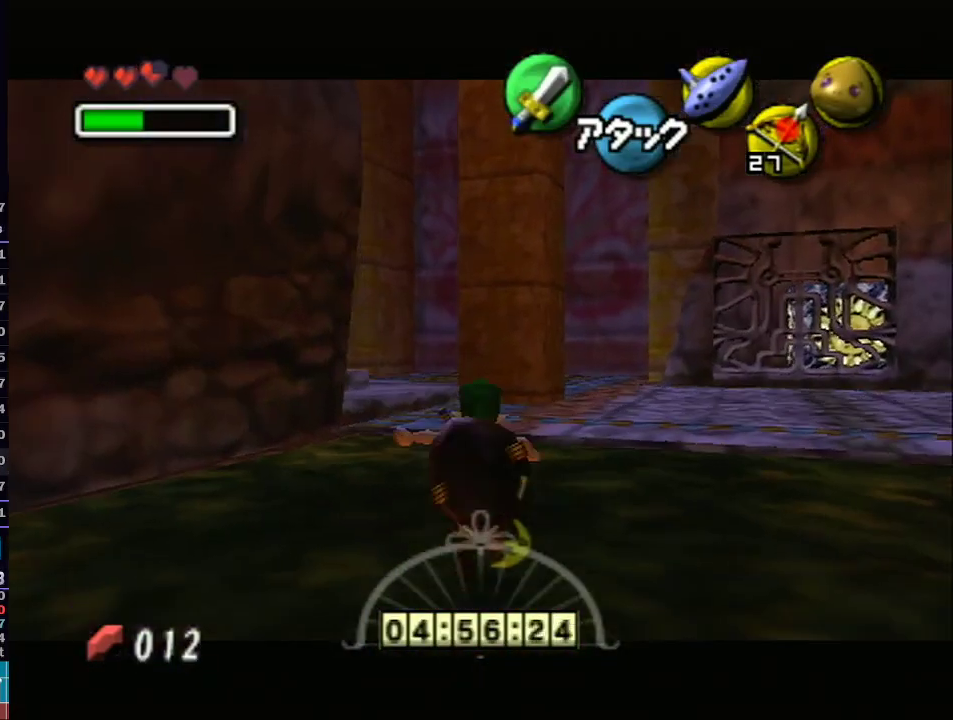
{"buttons": [], "left_stick": "up", "right_stick": "center", "events": []}
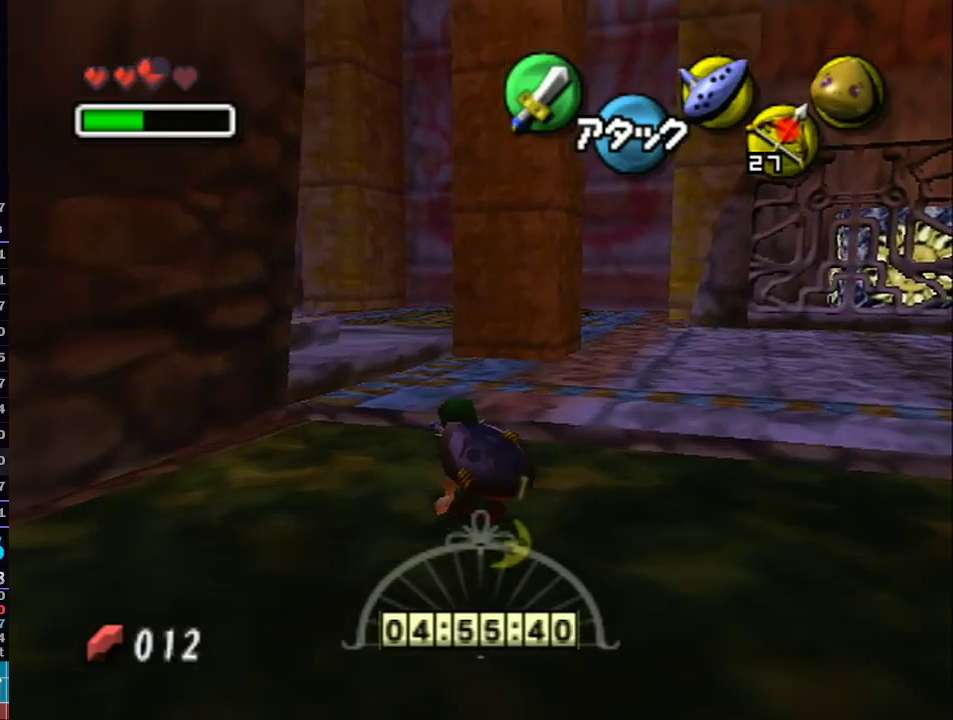
{"buttons": [], "left_stick": "up-left", "right_stick": "center"}
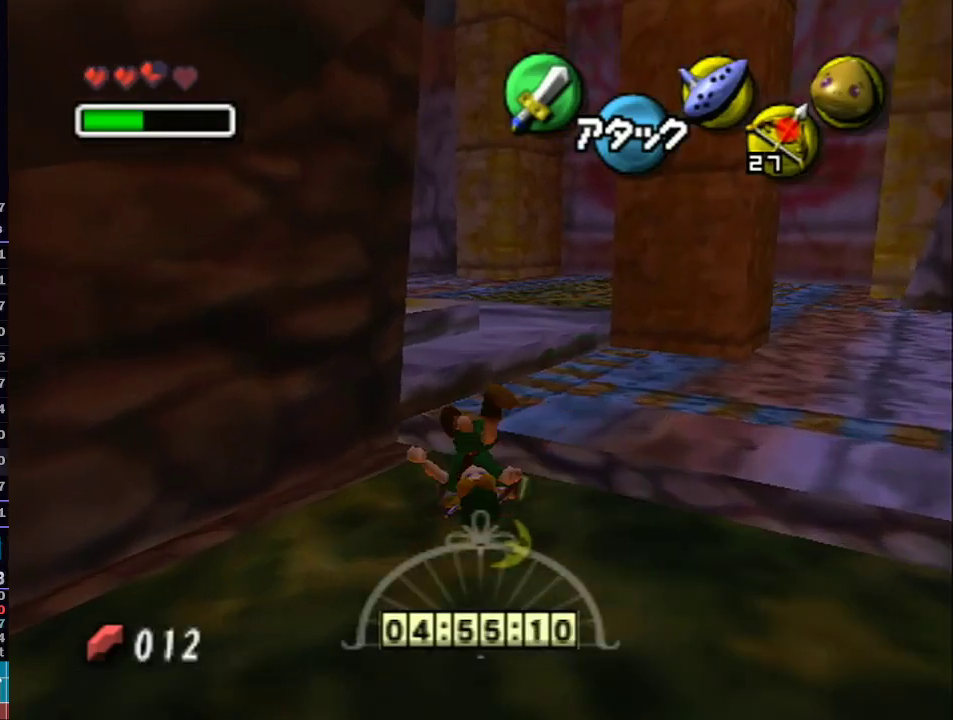
{"buttons": [], "left_stick": "left", "right_stick": "center"}
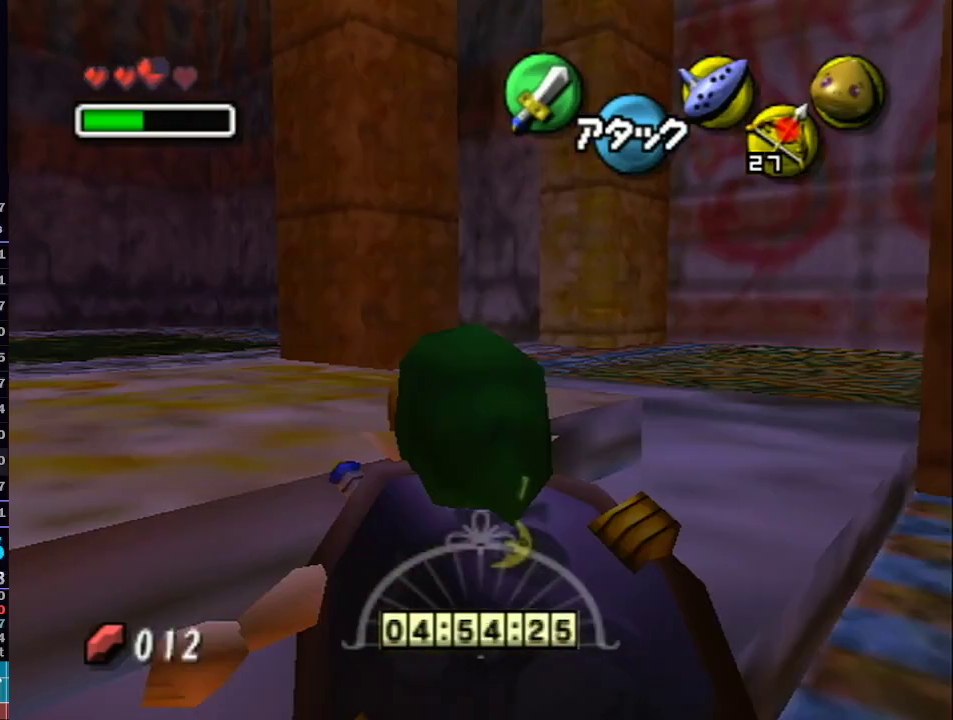
{"buttons": [], "left_stick": "up-left", "right_stick": "center", "events": [[467, "left_stick", "up-left"]]}
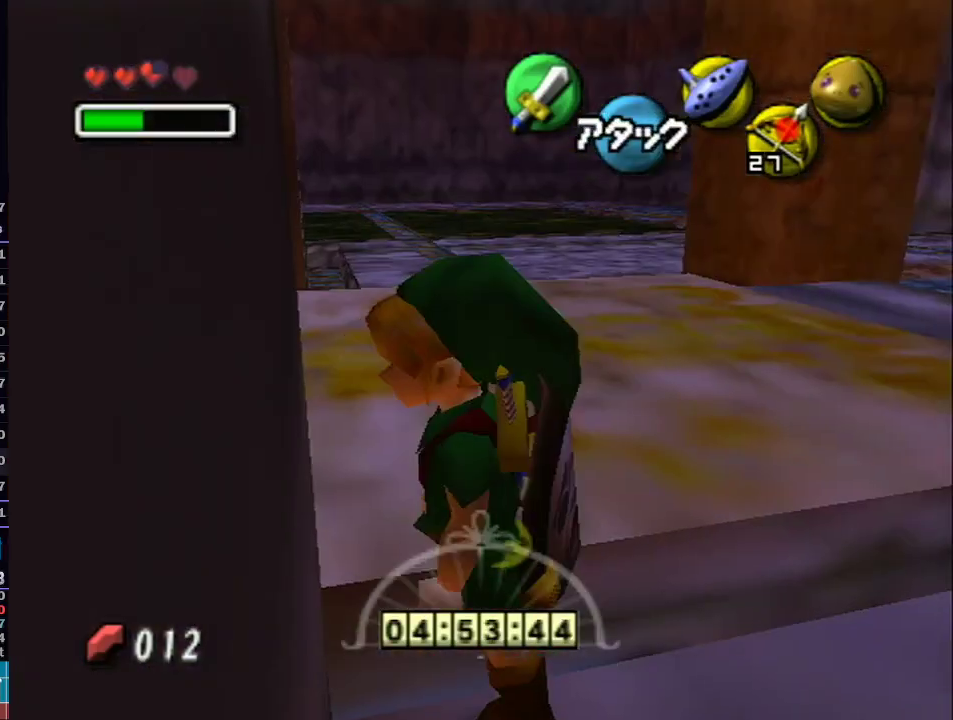
{"buttons": [], "left_stick": "up-left", "right_stick": "center", "events": [[100, "left_stick", "center"], [383, "left_stick", "up-left"]]}
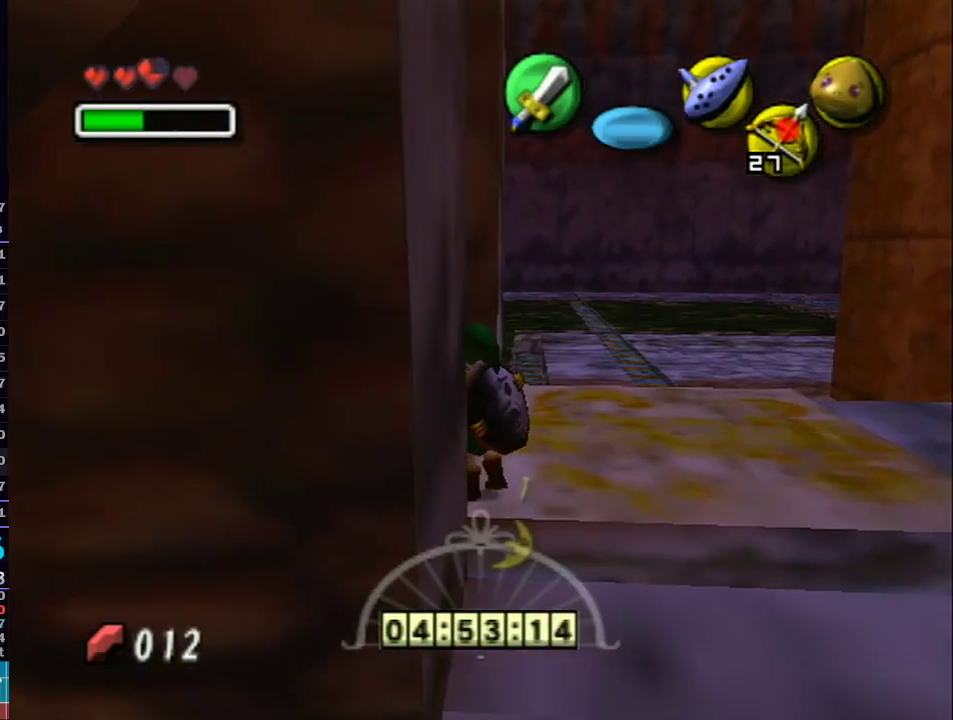
{"buttons": [], "left_stick": "center", "right_stick": "center", "events": [[83, "left_stick", "center"]]}
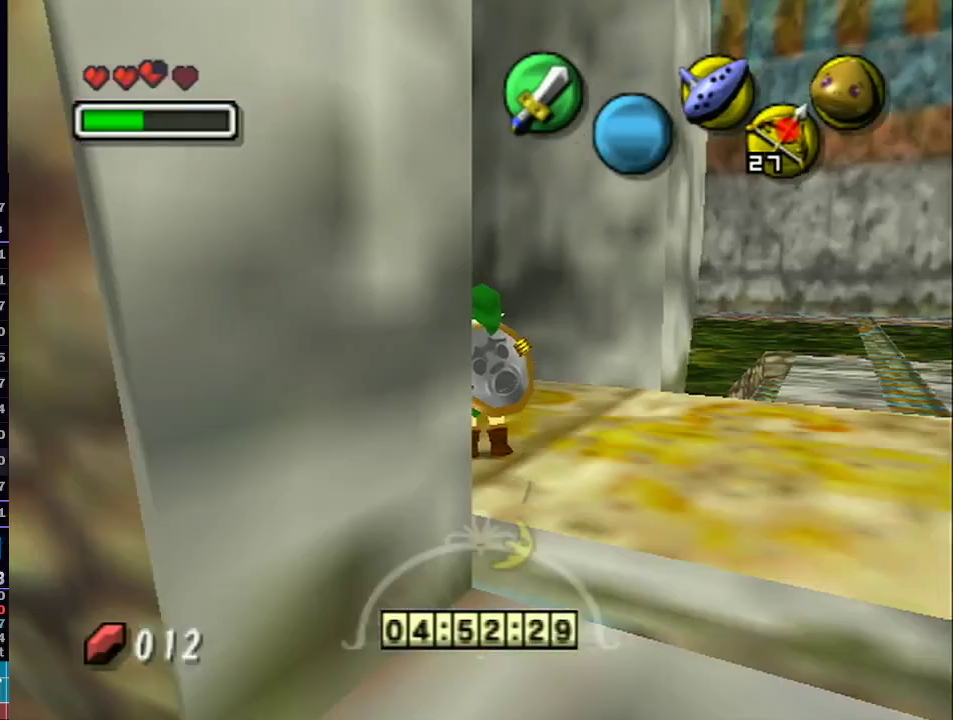
{"buttons": [], "left_stick": "center", "right_stick": "center", "events": []}
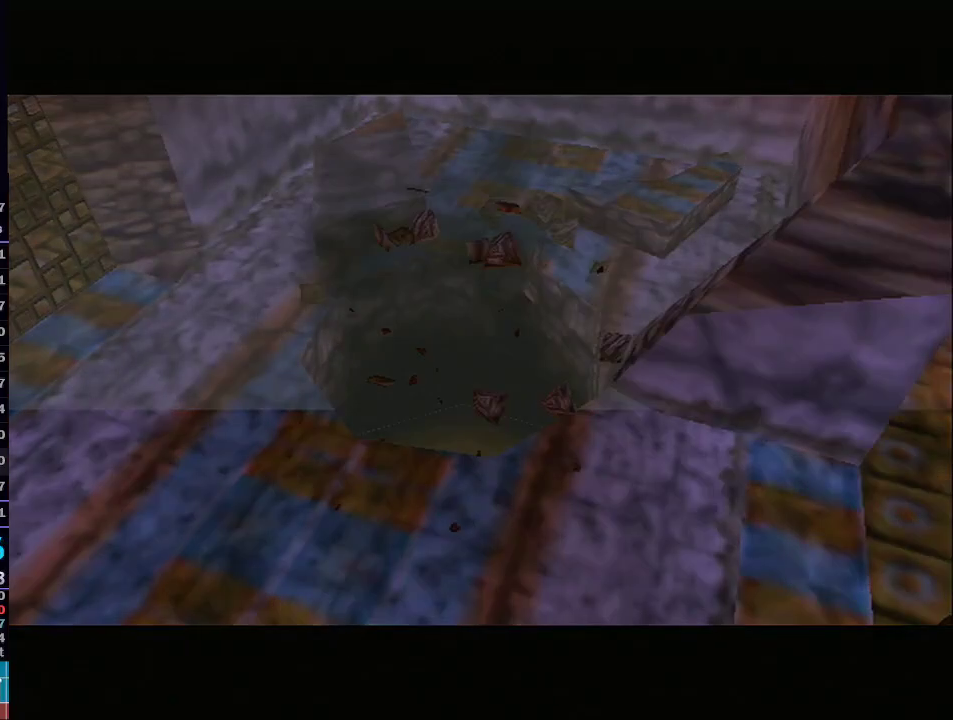
{"buttons": [], "left_stick": "up-left", "right_stick": "center", "events": [[317, "left_stick", "up-left"]]}
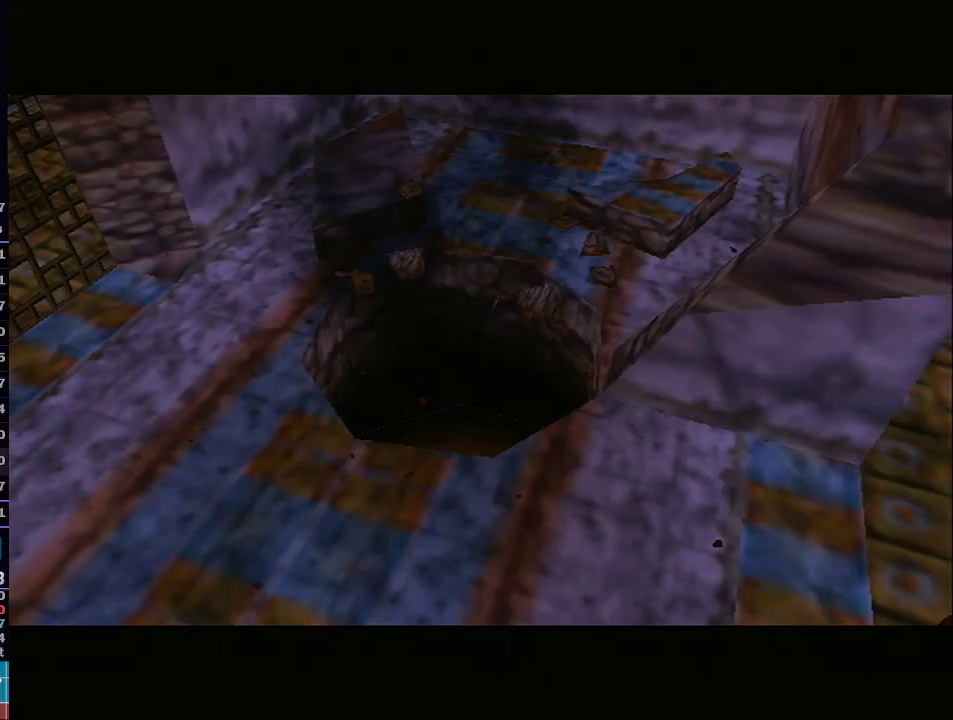
{"buttons": [], "left_stick": "up-left", "right_stick": "center", "events": []}
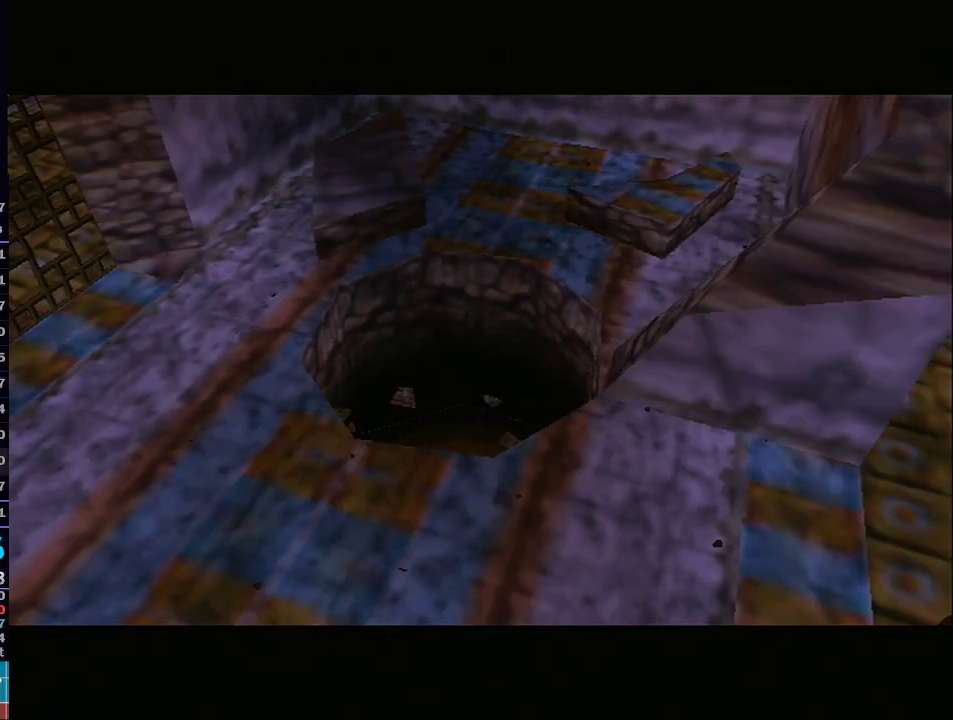
{"buttons": [], "left_stick": "up-left", "right_stick": "center", "events": []}
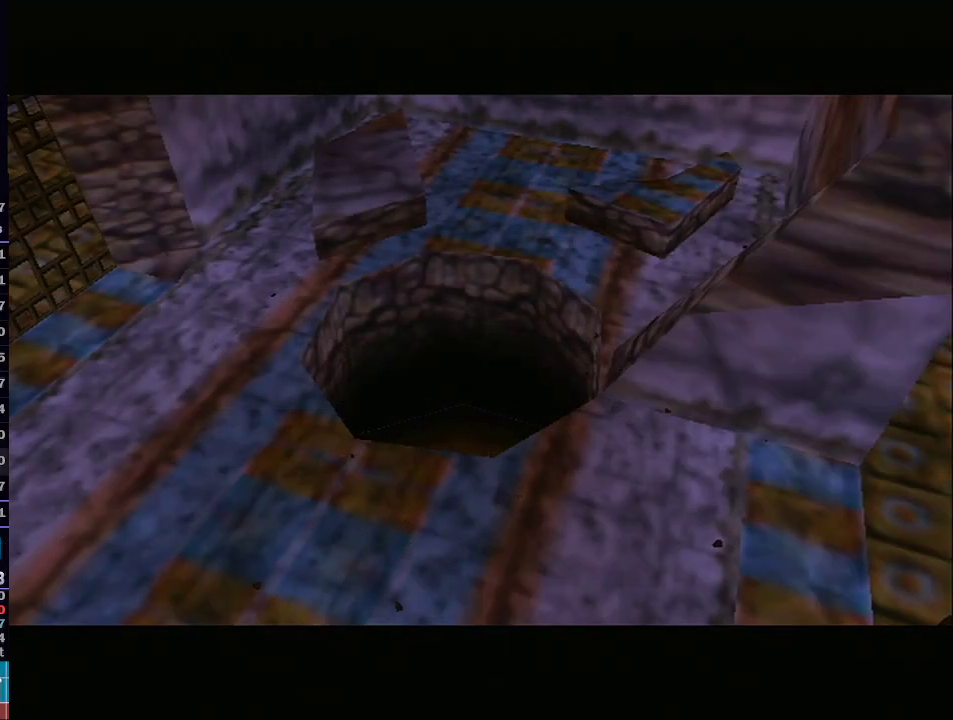
{"buttons": [], "left_stick": "up-left", "right_stick": "center", "events": [[383, "A", "down"], [483, "A", "up"]]}